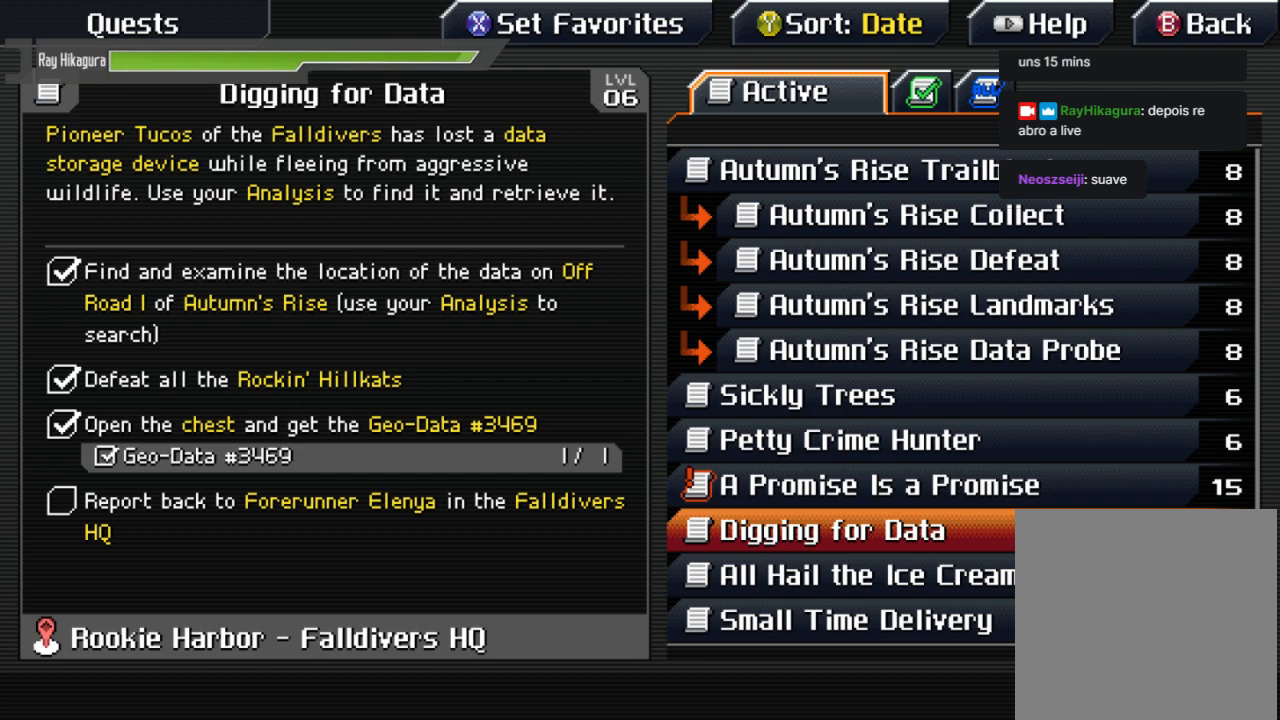
Gameplay with a controller (Xbox layout); each line is a JSON object with the inputs held at the frame after it. "events" lists button and stick changes between this image and that frame as [ms after this image, input, new state], when the widget could be followed in between.
{"buttons": [], "left_stick": "center", "right_stick": "center", "events": [[300, "B", "down"], [433, "B", "up"]]}
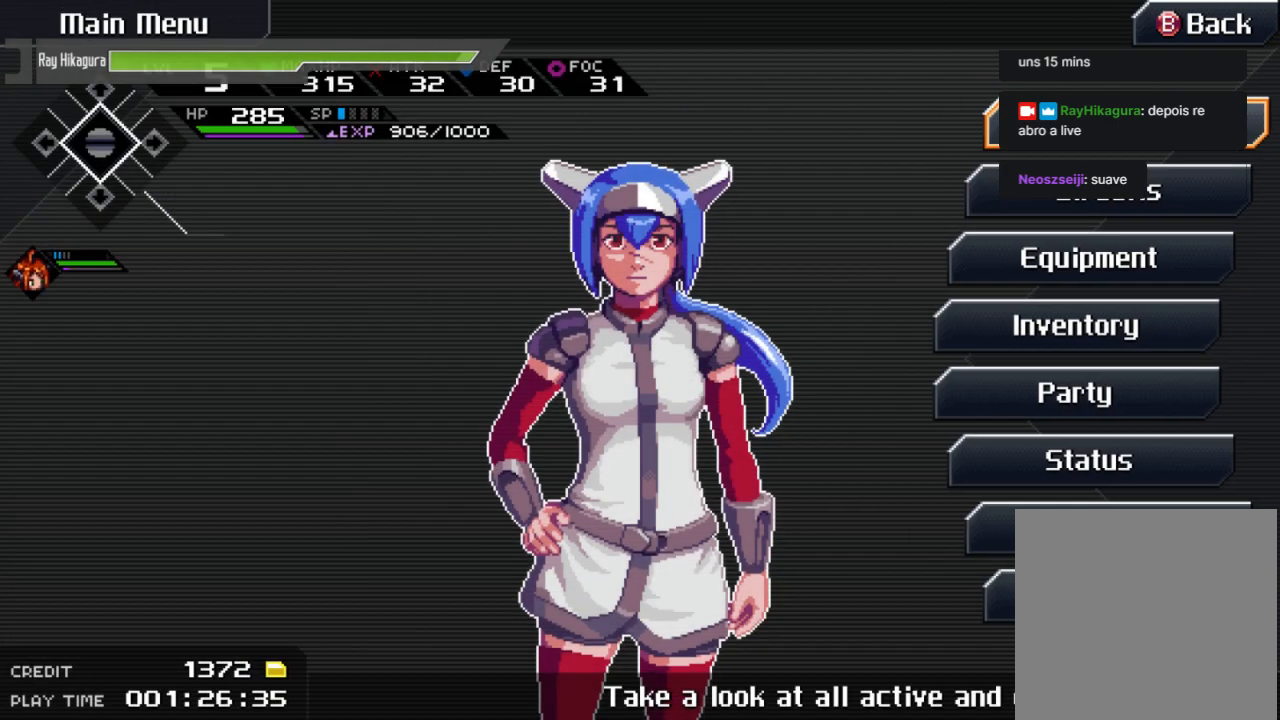
{"buttons": [], "left_stick": "center", "right_stick": "center", "events": []}
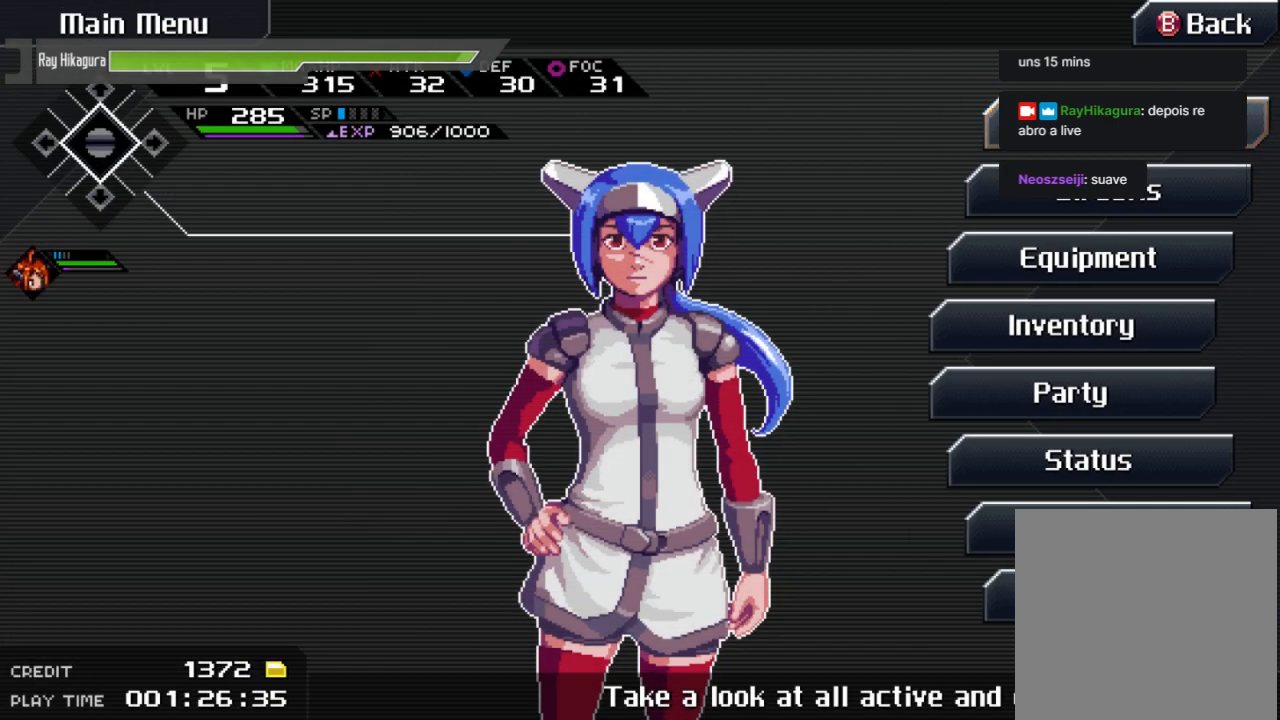
{"buttons": [], "left_stick": "center", "right_stick": "center", "events": [[200, "B", "down"], [367, "B", "up"]]}
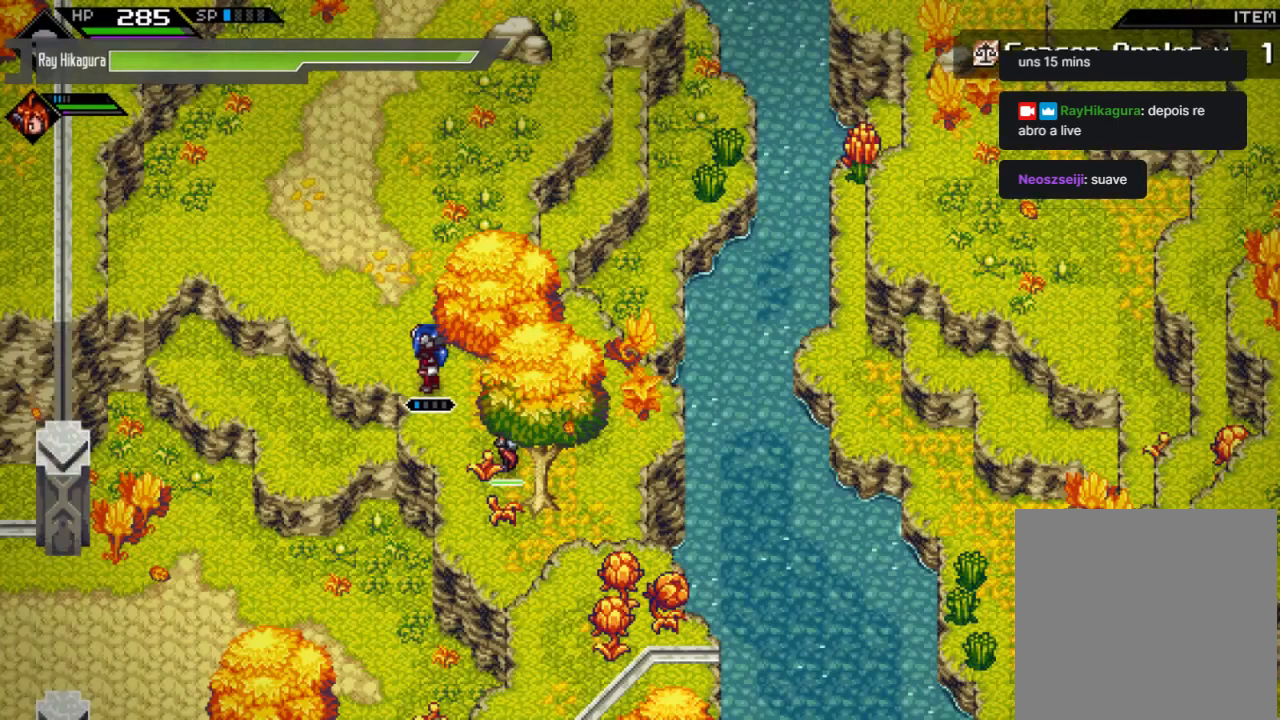
{"buttons": [], "left_stick": "down-left", "right_stick": "center", "events": [[133, "left_stick", "down-left"], [300, "left_stick", "down"], [467, "left_stick", "down-left"]]}
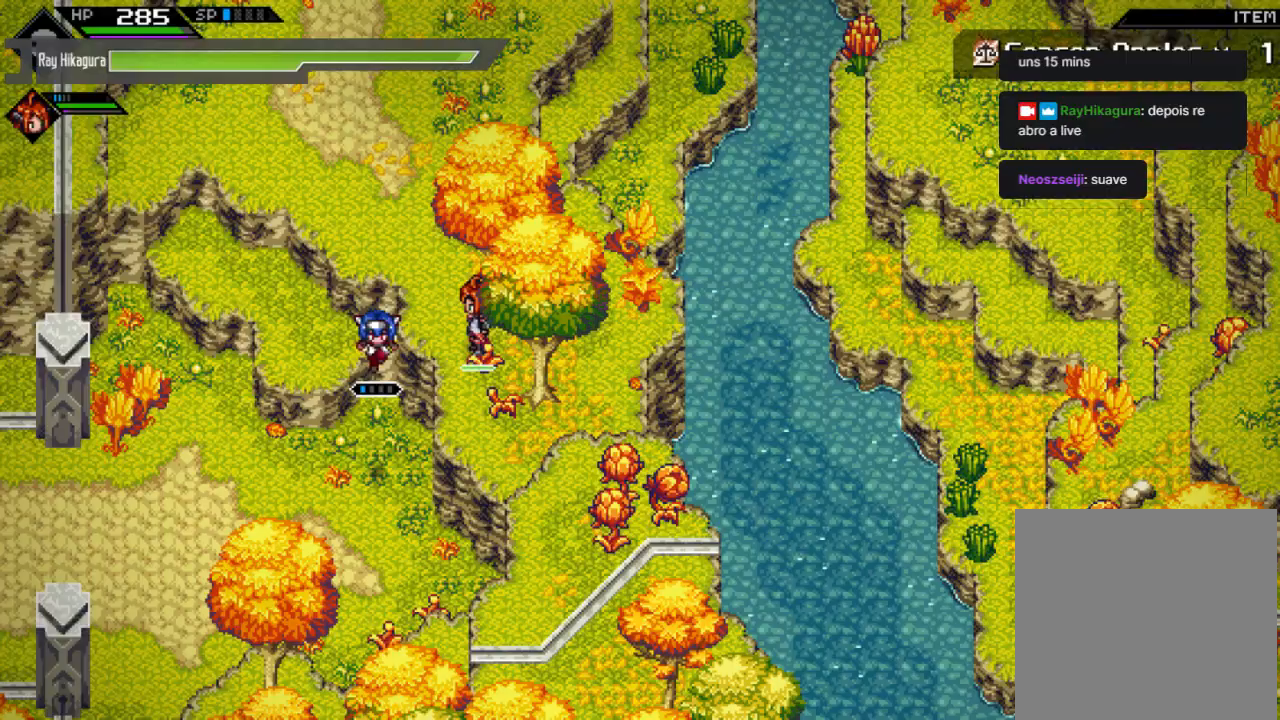
{"buttons": [], "left_stick": "left", "right_stick": "center", "events": [[300, "left_stick", "left"]]}
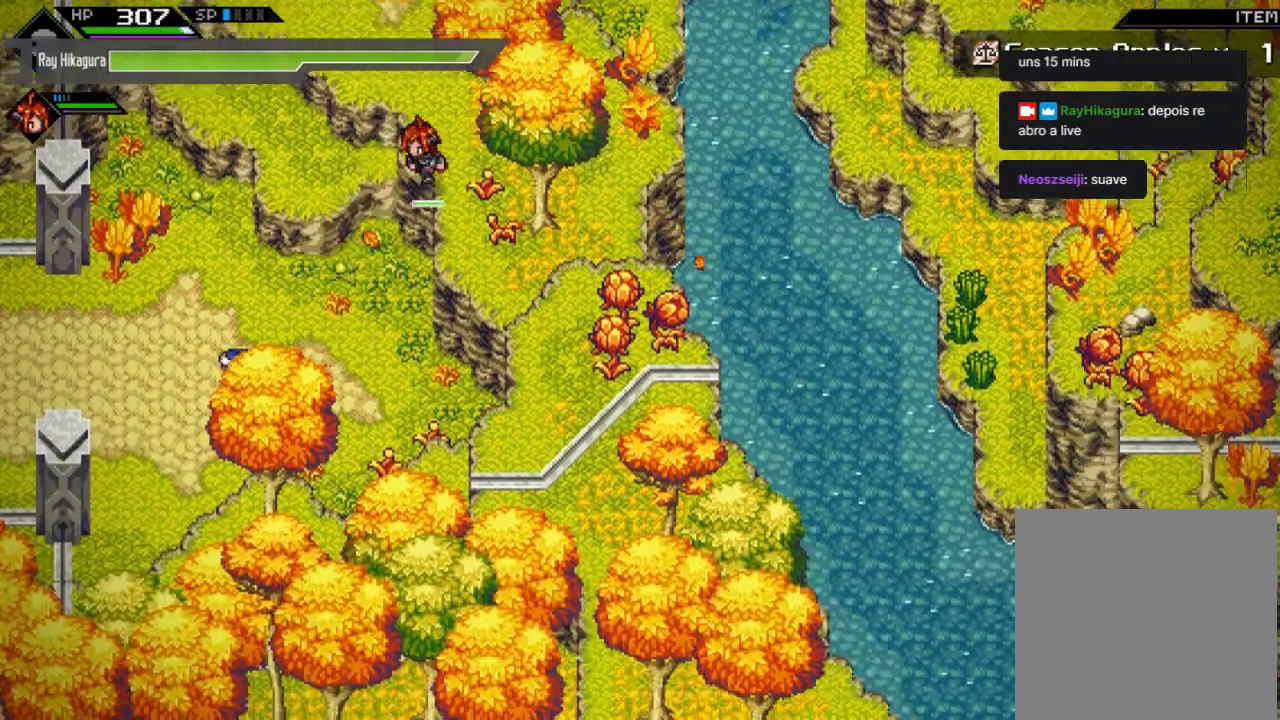
{"buttons": [], "left_stick": "left", "right_stick": "center", "events": []}
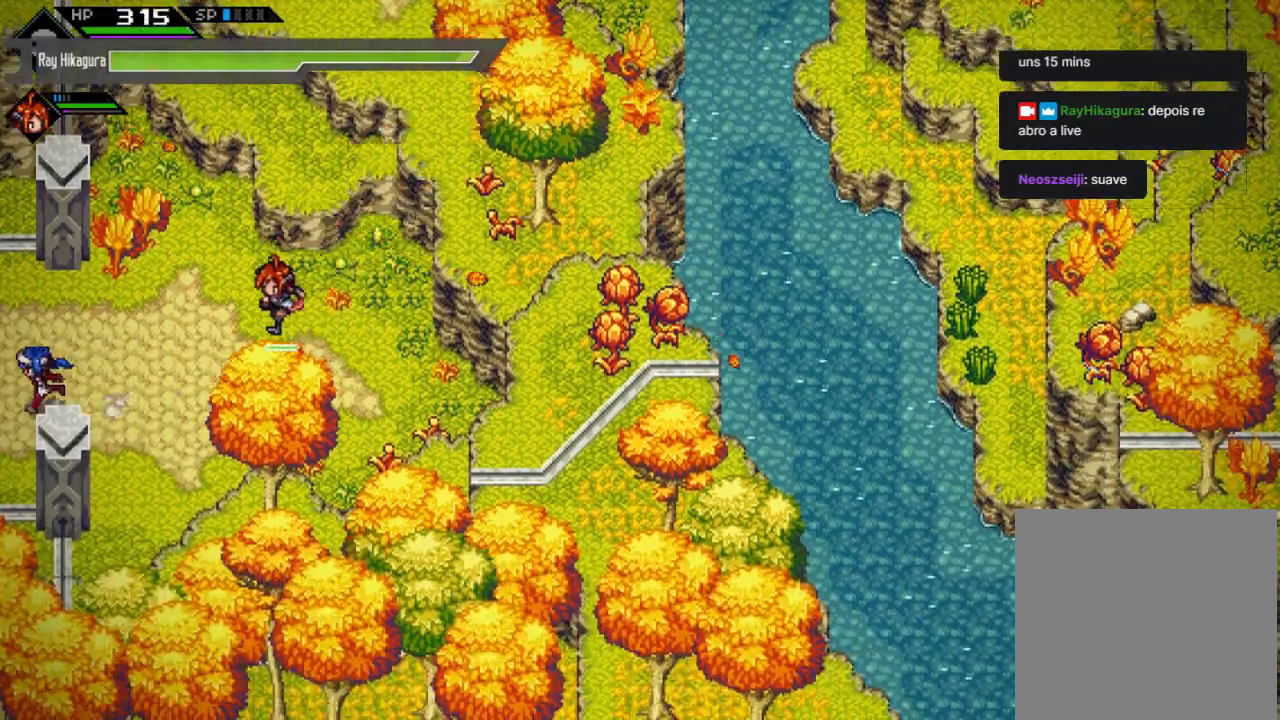
{"buttons": [], "left_stick": "center", "right_stick": "center", "events": [[467, "left_stick", "center"]]}
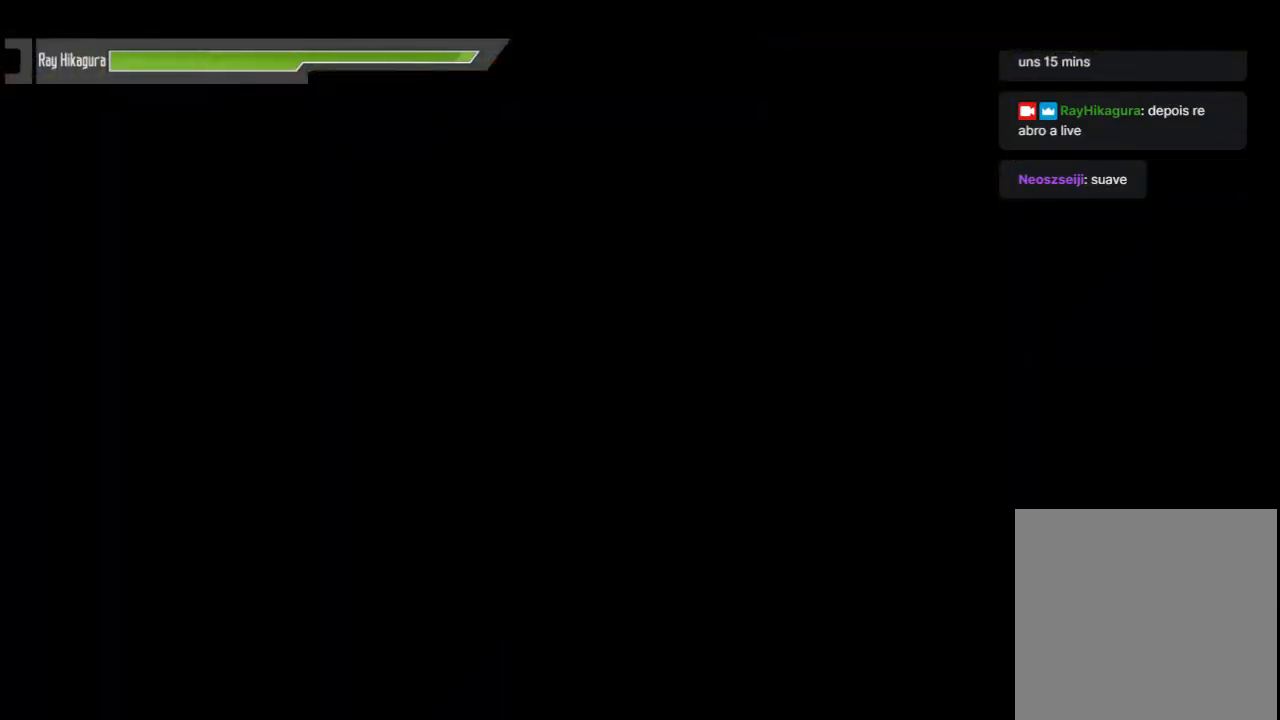
{"buttons": [], "left_stick": "center", "right_stick": "center", "events": []}
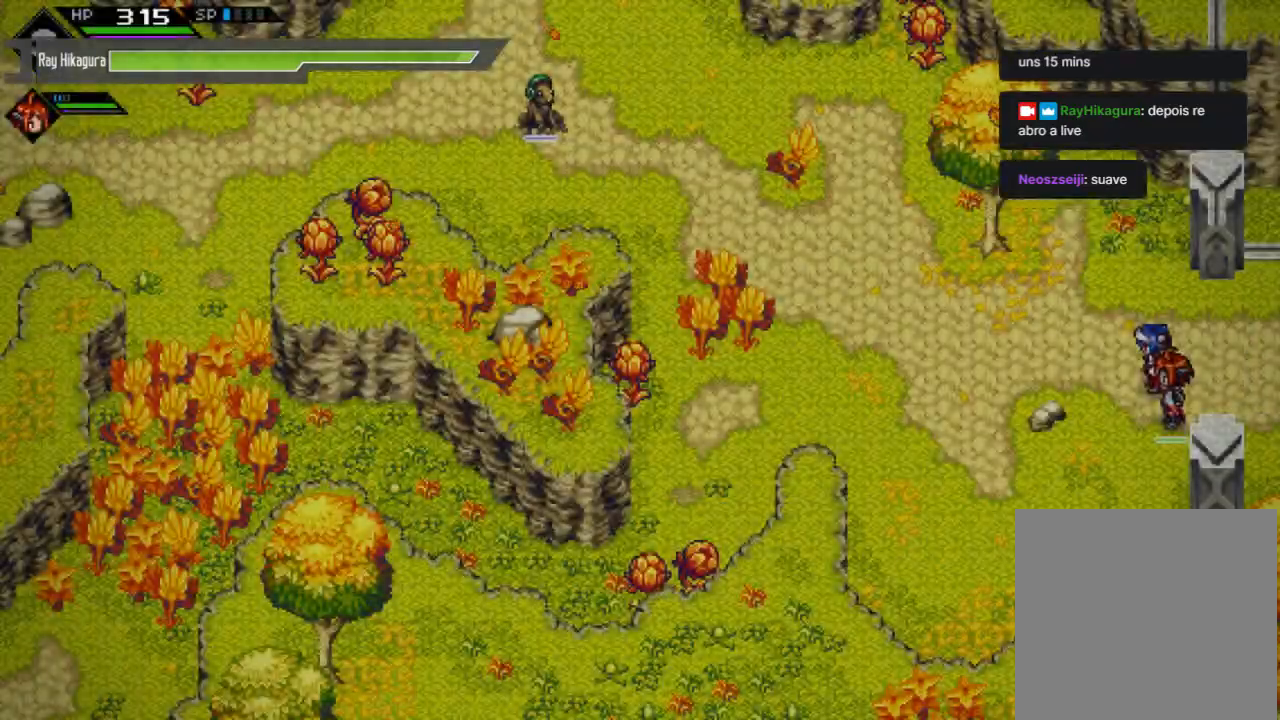
{"buttons": [], "left_stick": "up-left", "right_stick": "center", "events": [[367, "left_stick", "left"], [500, "left_stick", "up-left"]]}
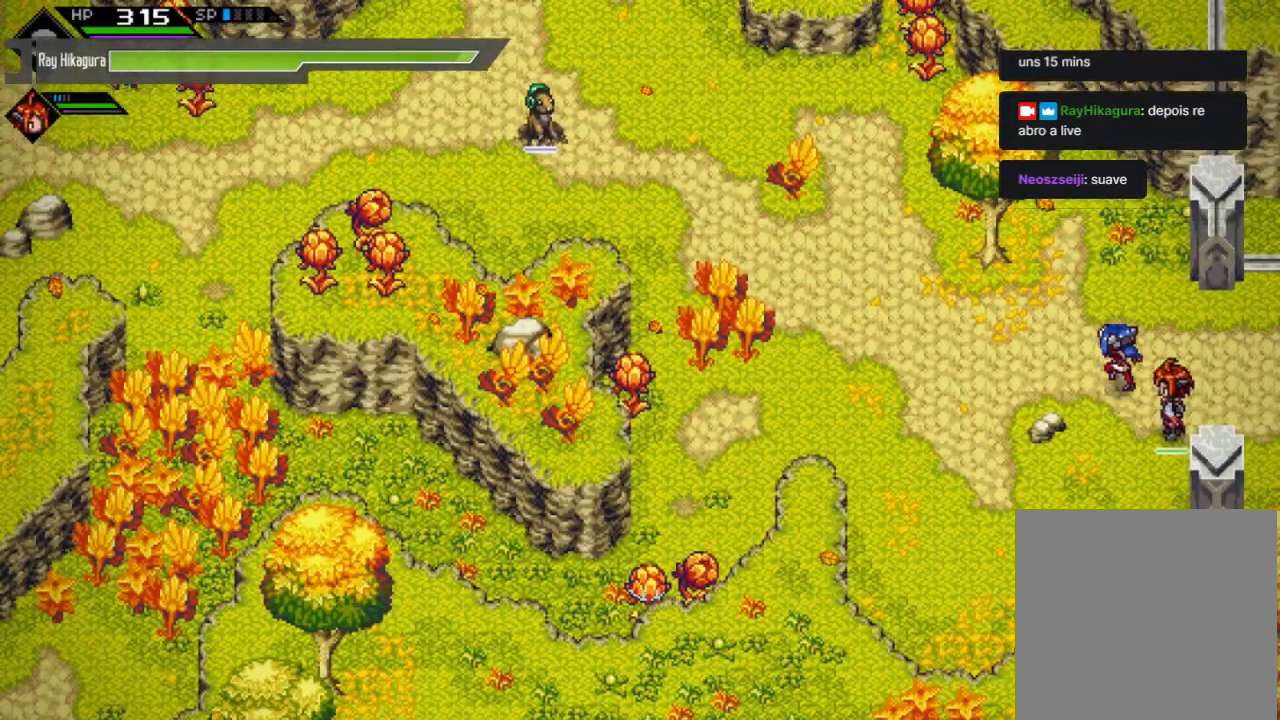
{"buttons": [], "left_stick": "up-left", "right_stick": "center", "events": []}
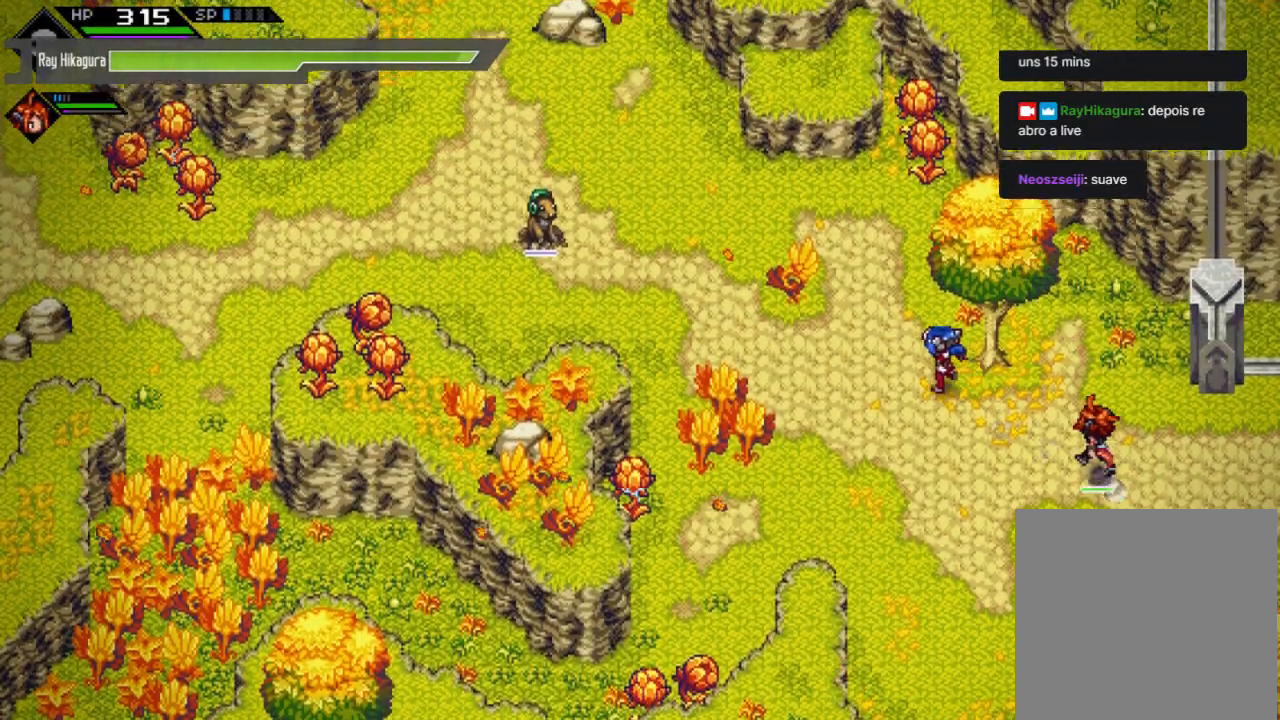
{"buttons": [], "left_stick": "center", "right_stick": "left", "events": [[267, "left_stick", "center"], [300, "right_stick", "left"]]}
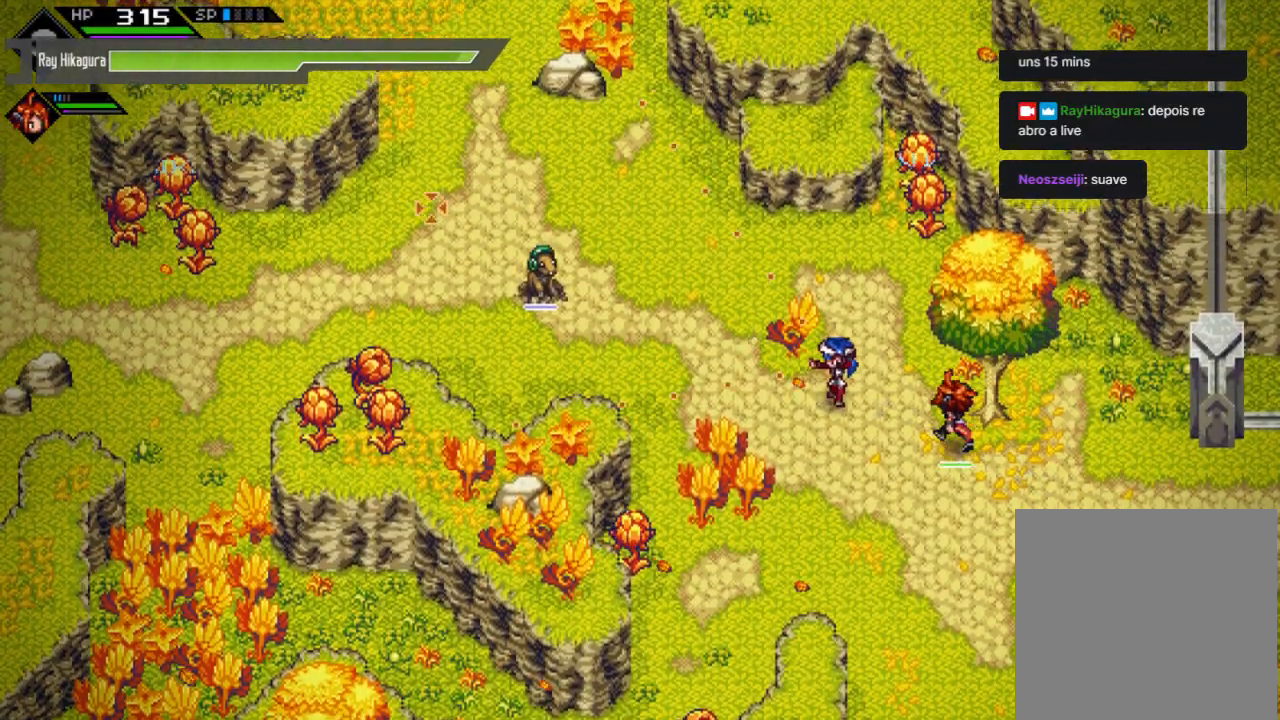
{"buttons": [], "left_stick": "center", "right_stick": "left", "events": []}
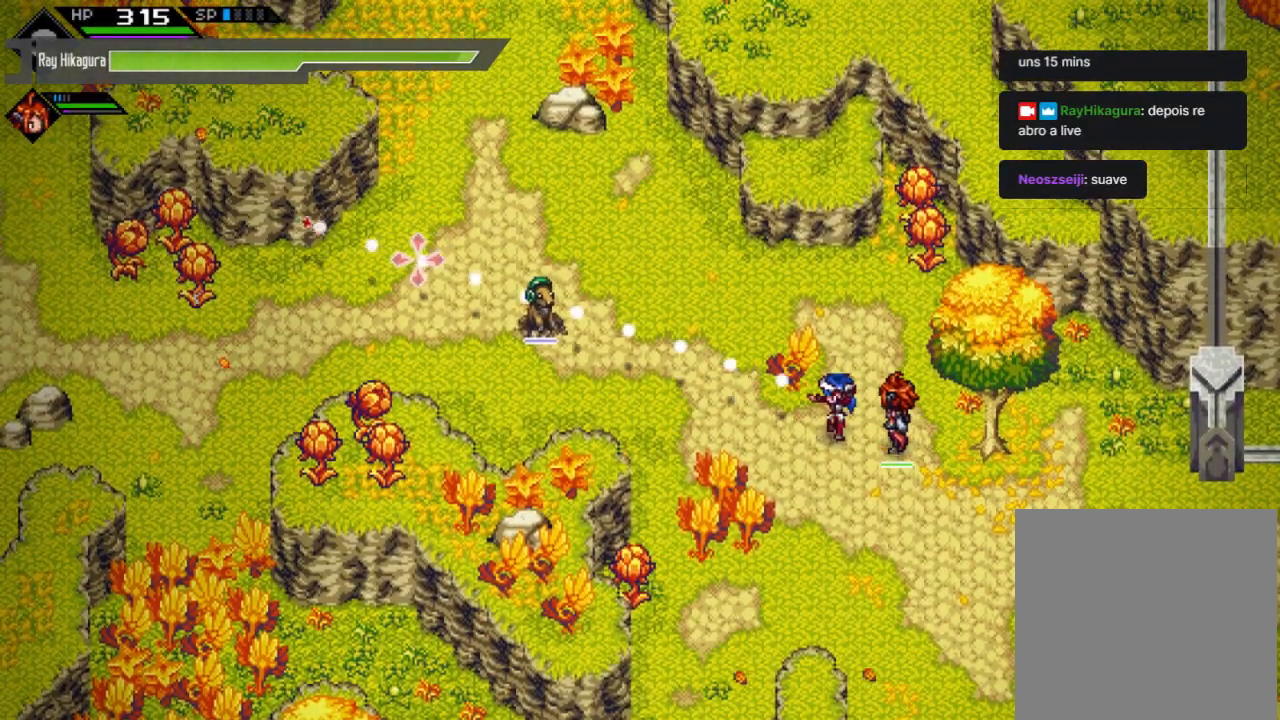
{"buttons": [], "left_stick": "center", "right_stick": "left", "events": []}
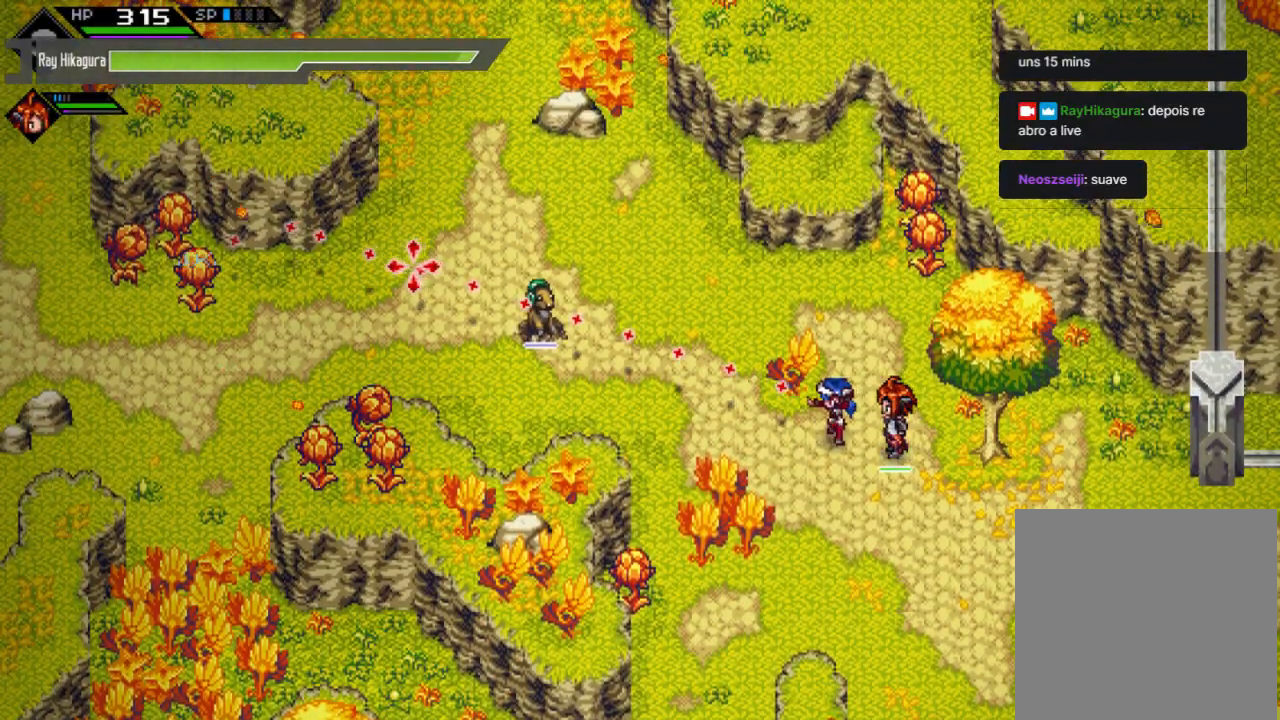
{"buttons": ["R2"], "left_stick": "center", "right_stick": "left", "events": [[67, "R2", "down"]]}
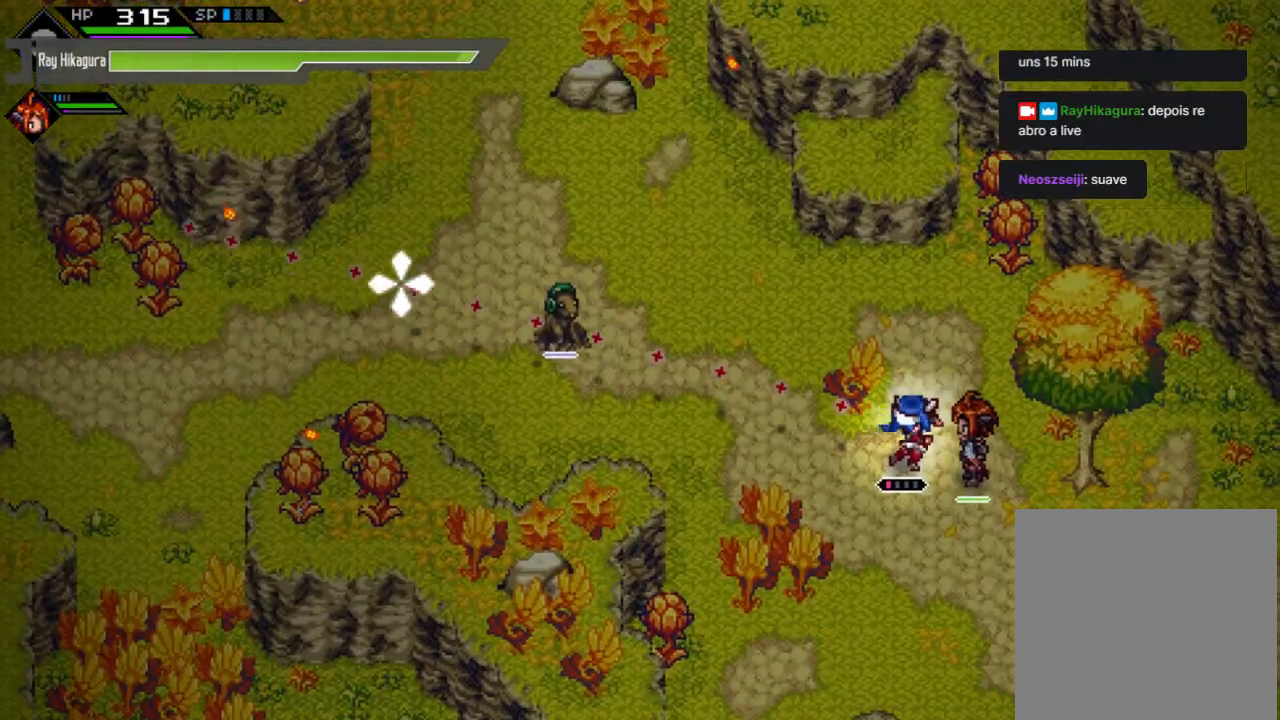
{"buttons": ["R2"], "left_stick": "center", "right_stick": "left", "events": []}
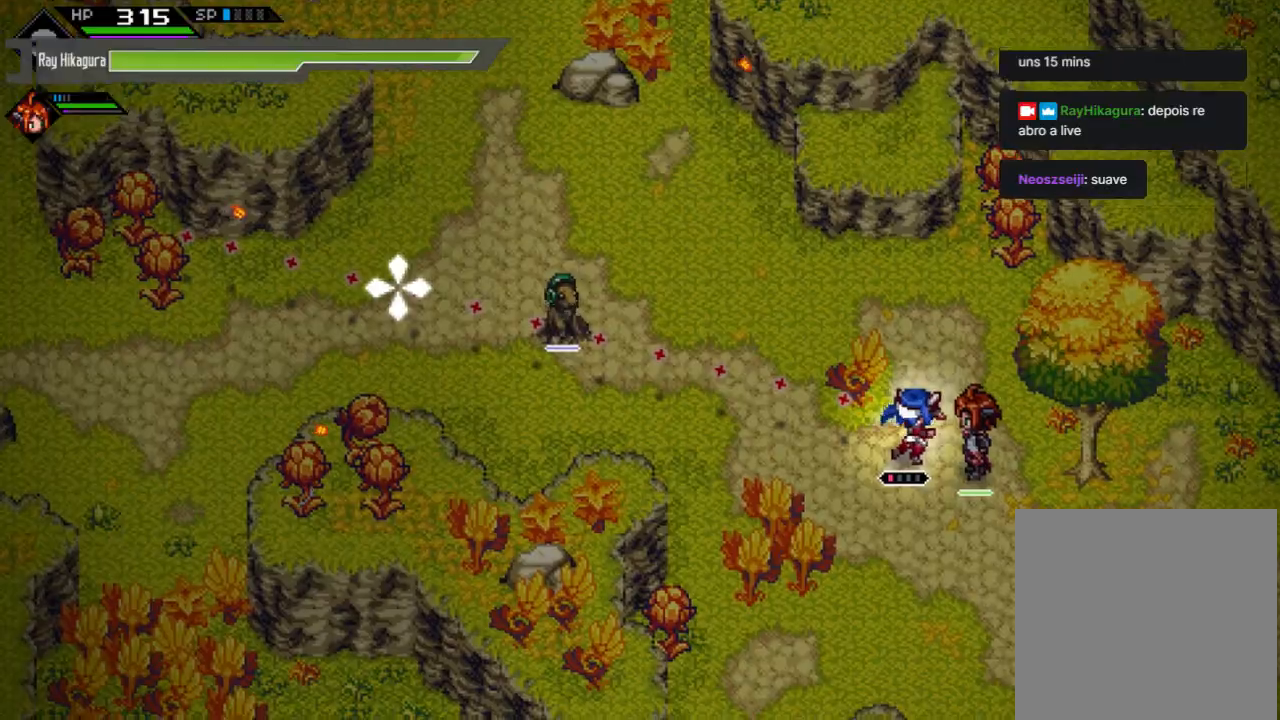
{"buttons": ["R2"], "left_stick": "center", "right_stick": "left", "events": []}
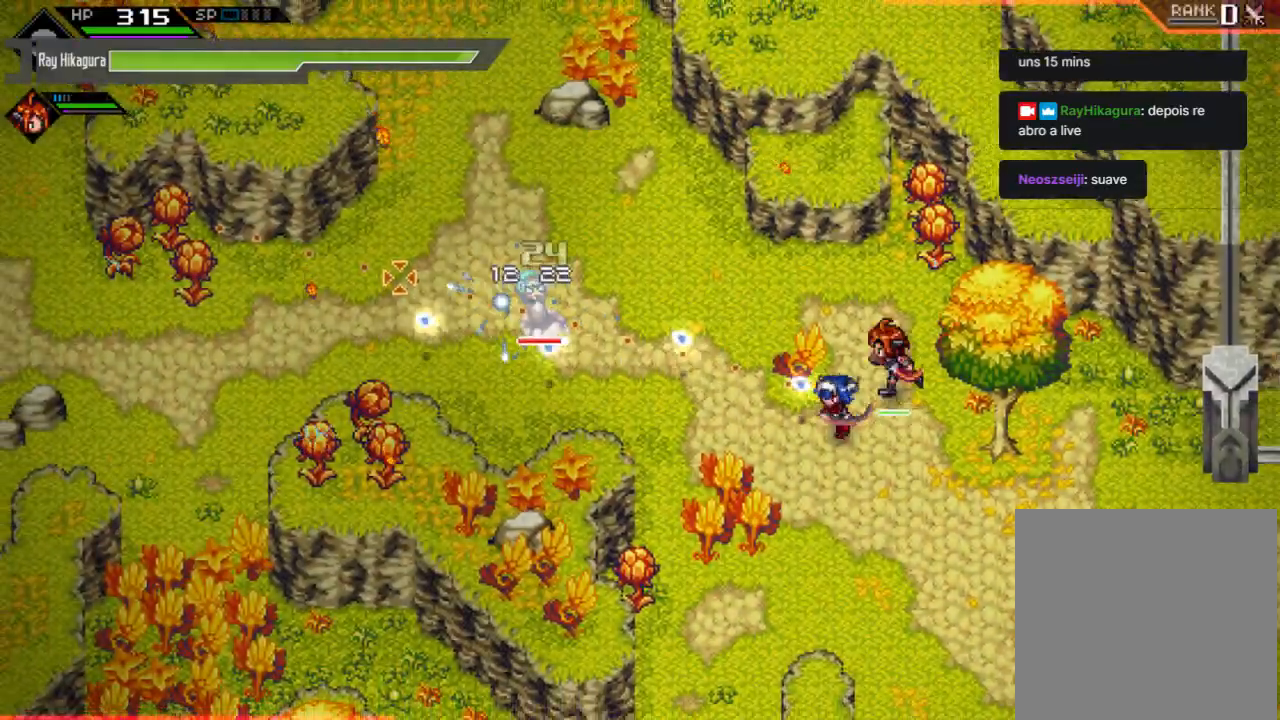
{"buttons": [], "left_stick": "center", "right_stick": "left", "events": [[67, "R2", "up"]]}
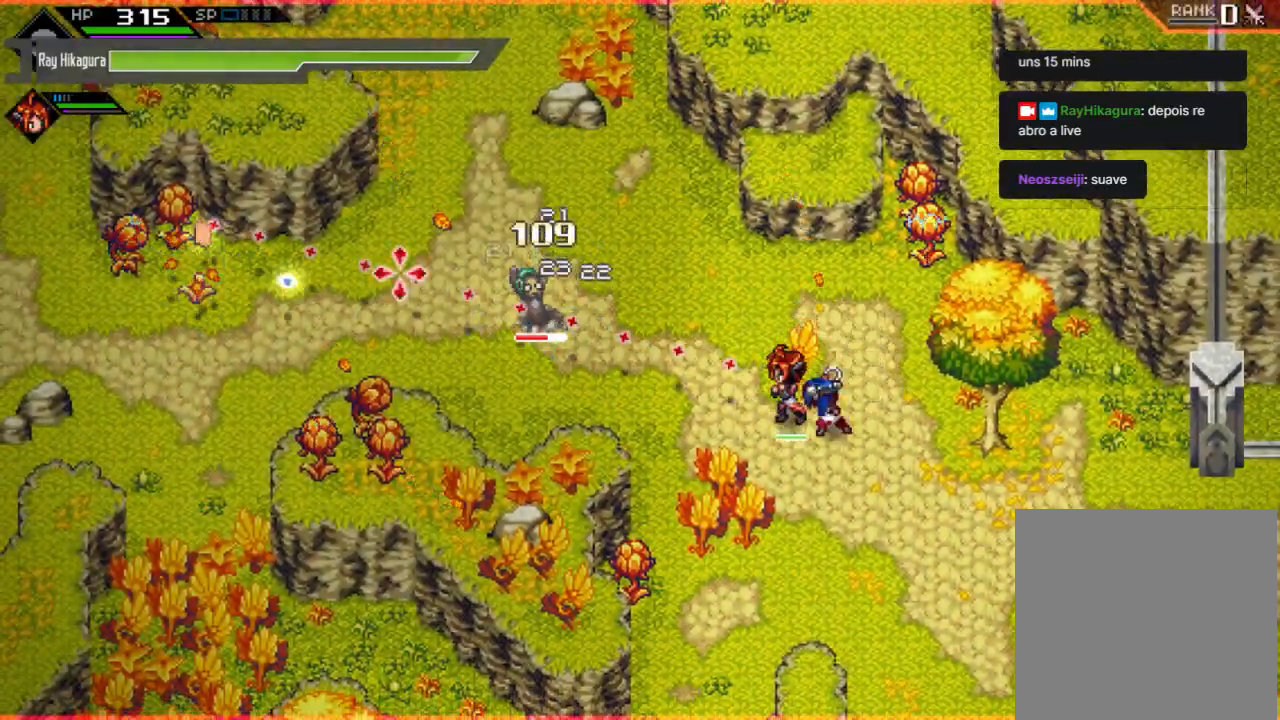
{"buttons": [], "left_stick": "up", "right_stick": "center", "events": [[200, "left_stick", "left"], [200, "right_stick", "center"], [500, "left_stick", "up"]]}
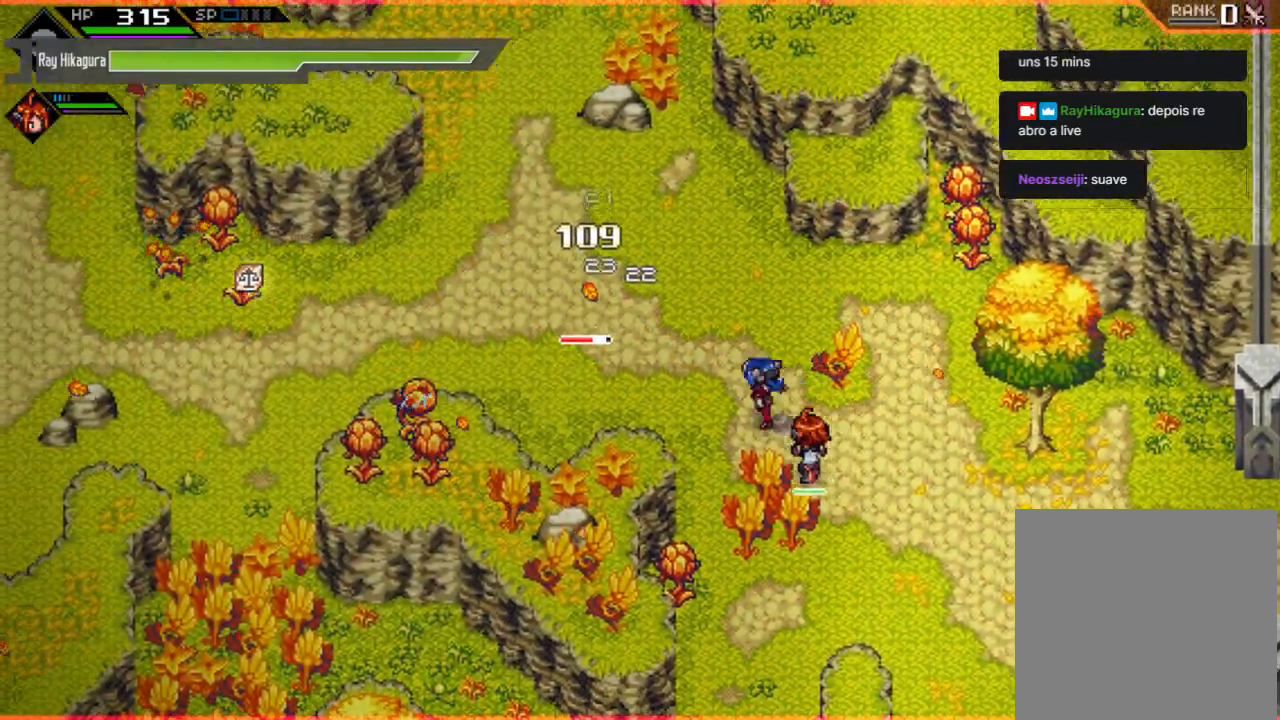
{"buttons": ["X"], "left_stick": "up-right", "right_stick": "center", "events": [[33, "left_stick", "up-right"], [500, "X", "down"]]}
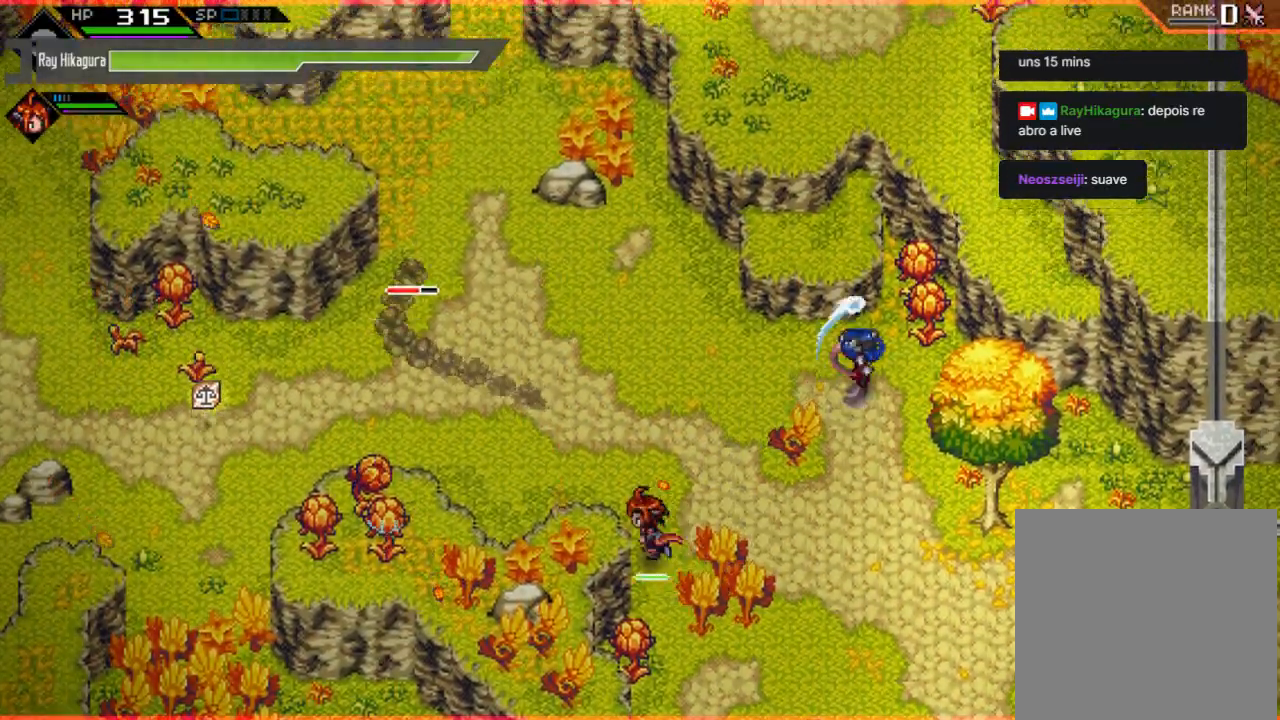
{"buttons": [], "left_stick": "down-left", "right_stick": "center", "events": [[200, "X", "up"], [200, "left_stick", "up"], [333, "left_stick", "down-left"]]}
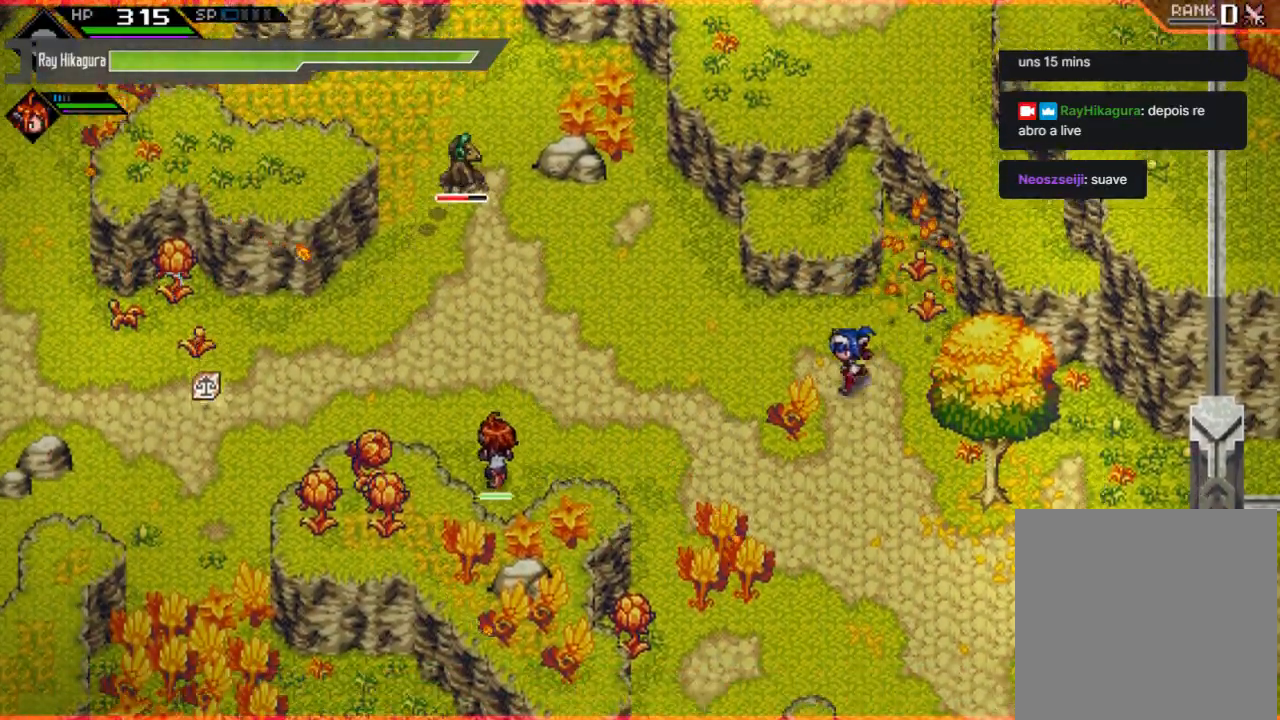
{"buttons": [], "left_stick": "down", "right_stick": "center", "events": [[133, "left_stick", "left"], [467, "left_stick", "down"]]}
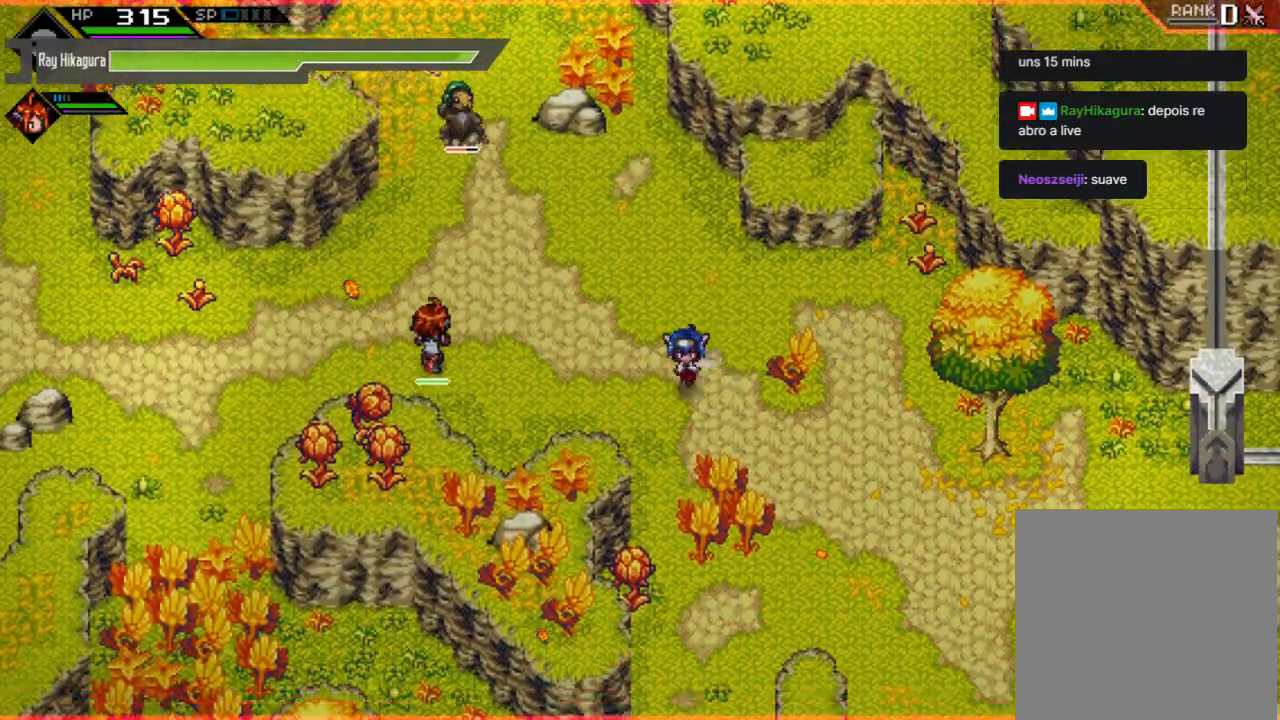
{"buttons": [], "left_stick": "down-left", "right_stick": "center", "events": [[33, "left_stick", "down-right"], [200, "left_stick", "up"], [267, "left_stick", "left"], [400, "left_stick", "down-left"]]}
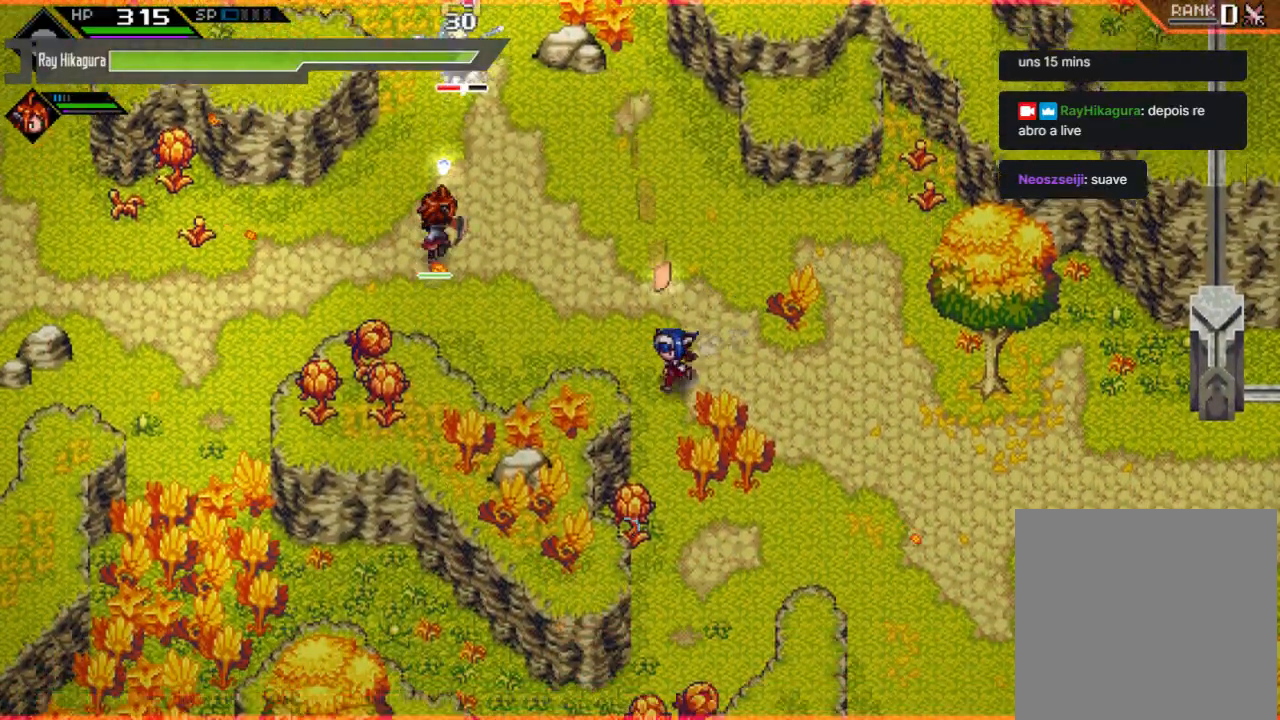
{"buttons": [], "left_stick": "up-left", "right_stick": "center", "events": [[67, "left_stick", "left"], [200, "left_stick", "up-left"]]}
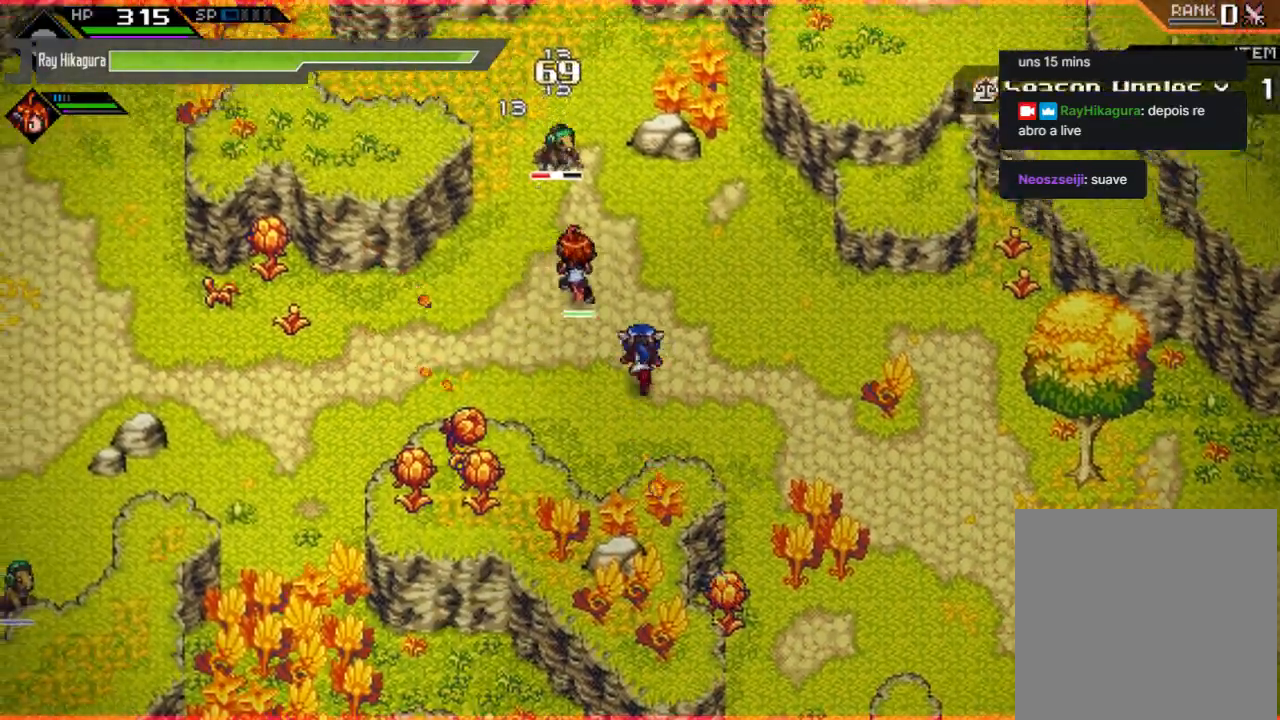
{"buttons": [], "left_stick": "down", "right_stick": "center", "events": [[333, "X", "down"], [433, "X", "up"], [500, "left_stick", "down"]]}
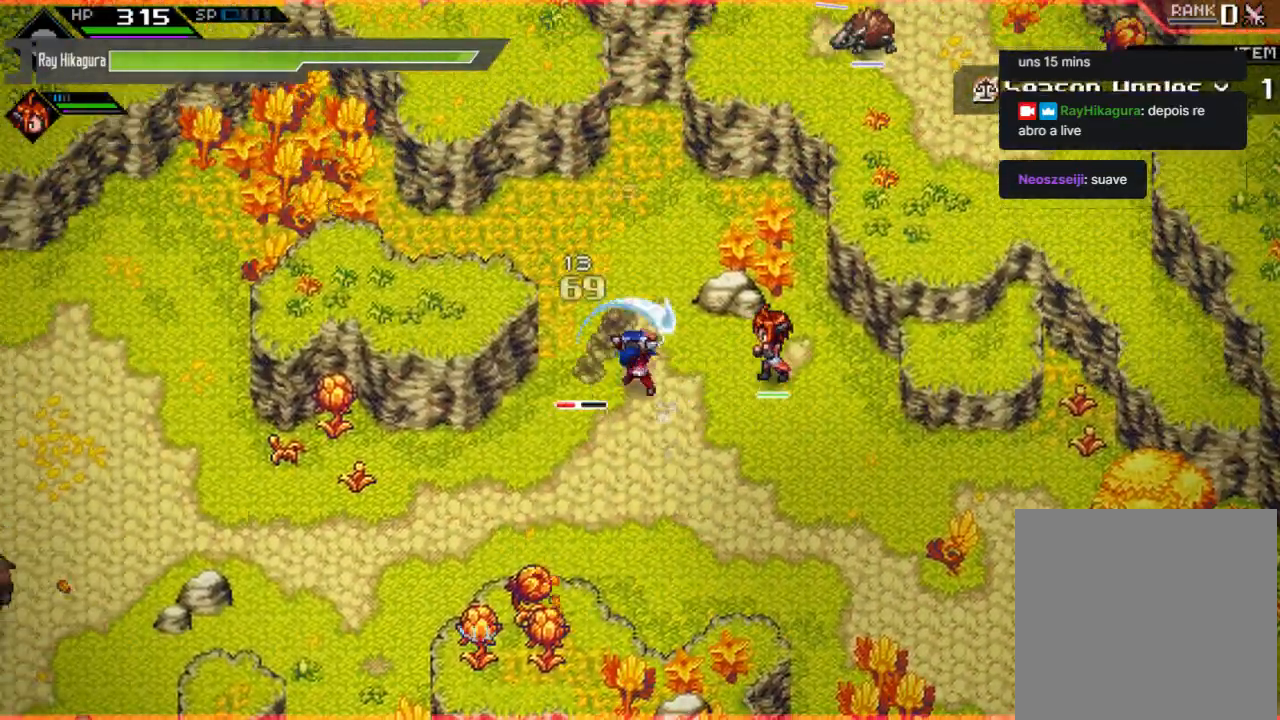
{"buttons": [], "left_stick": "down", "right_stick": "center", "events": [[233, "left_stick", "down-right"], [467, "left_stick", "down"]]}
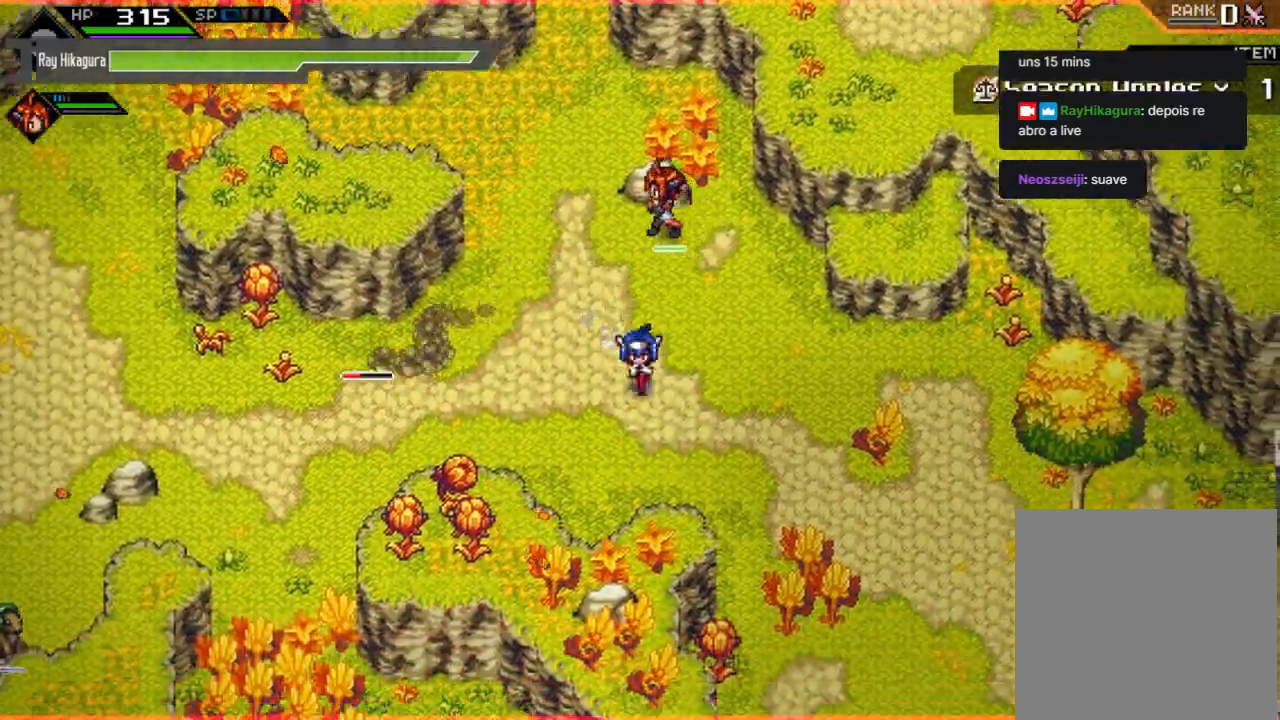
{"buttons": [], "left_stick": "right", "right_stick": "center", "events": [[100, "left_stick", "down-left"], [367, "left_stick", "right"]]}
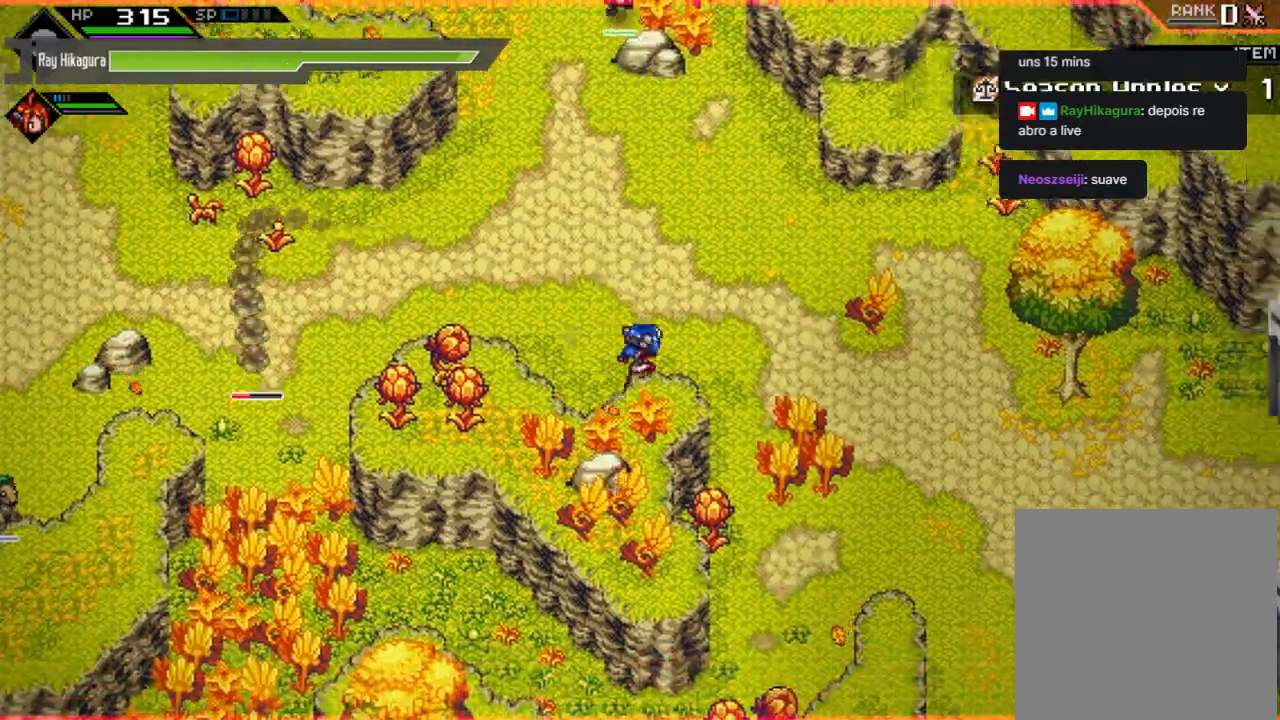
{"buttons": [], "left_stick": "left", "right_stick": "center", "events": [[100, "left_stick", "up"], [233, "left_stick", "up-left"], [367, "left_stick", "left"]]}
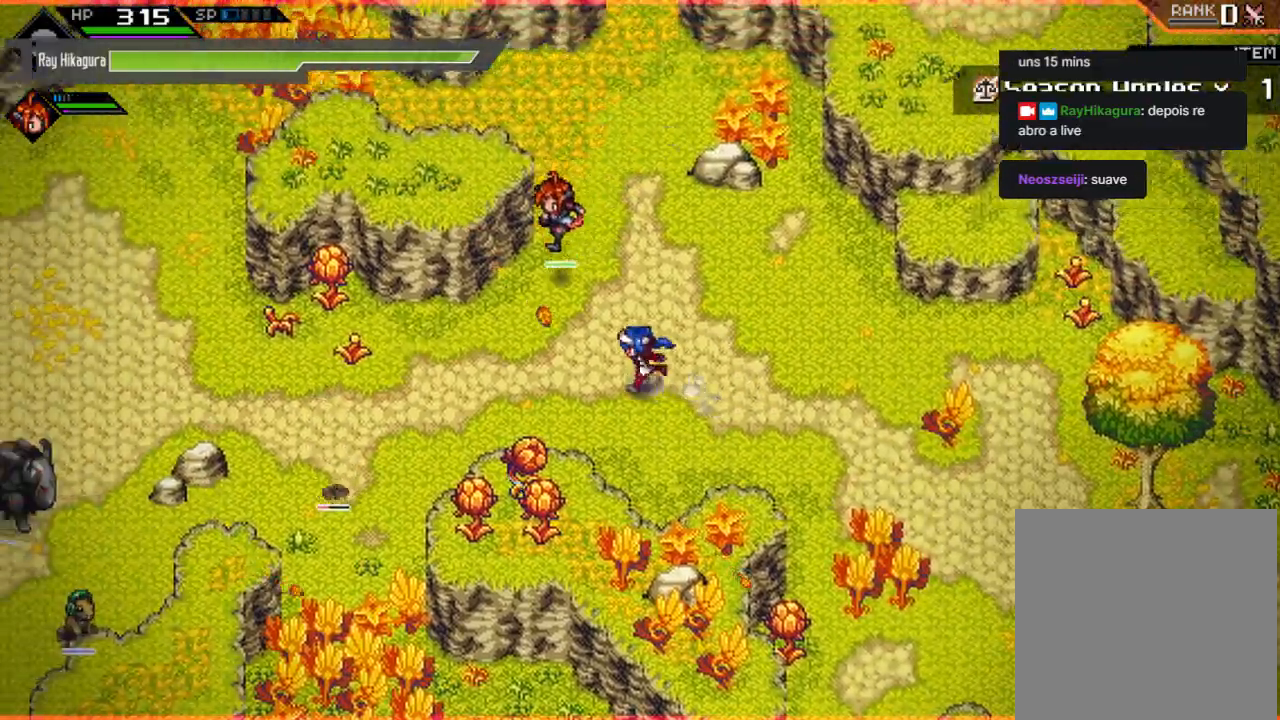
{"buttons": [], "left_stick": "up", "right_stick": "center", "events": [[133, "left_stick", "up-right"], [267, "left_stick", "down-right"], [333, "left_stick", "down"], [433, "left_stick", "left"], [500, "left_stick", "up"]]}
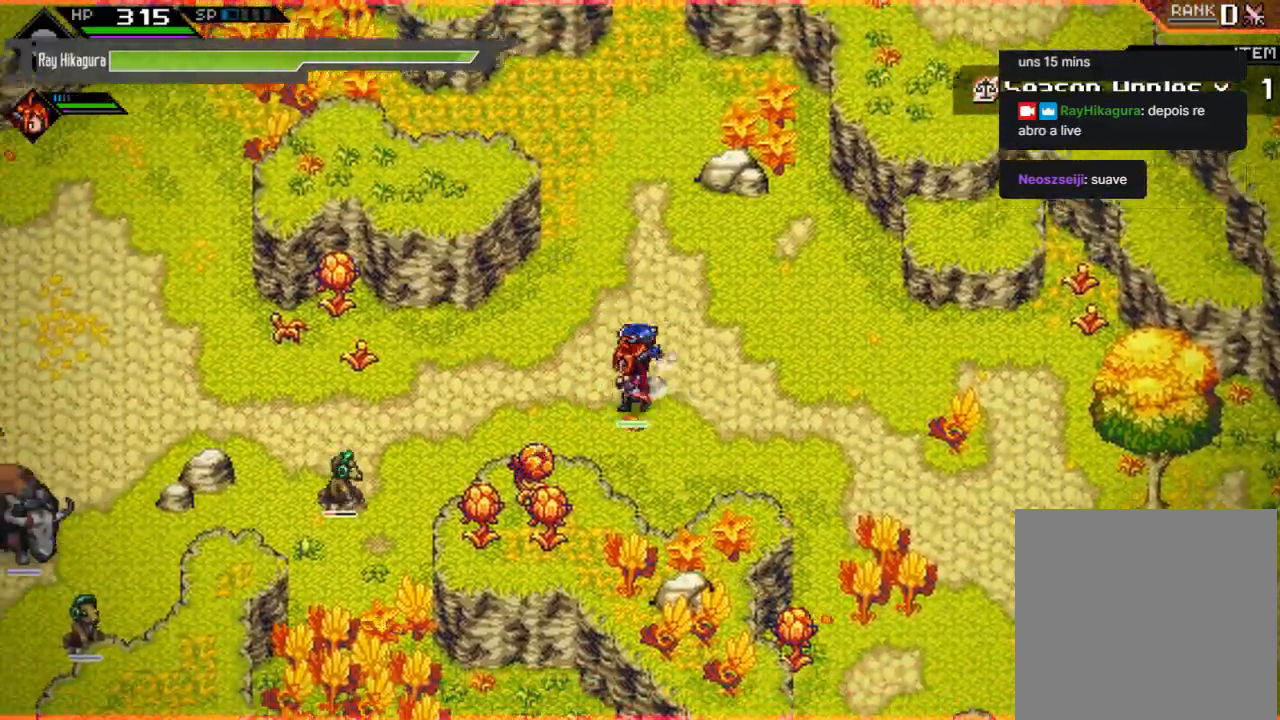
{"buttons": [], "left_stick": "down-right", "right_stick": "center", "events": [[100, "left_stick", "right"], [233, "left_stick", "down-left"], [333, "left_stick", "up-left"], [400, "left_stick", "up-right"], [500, "left_stick", "down-right"]]}
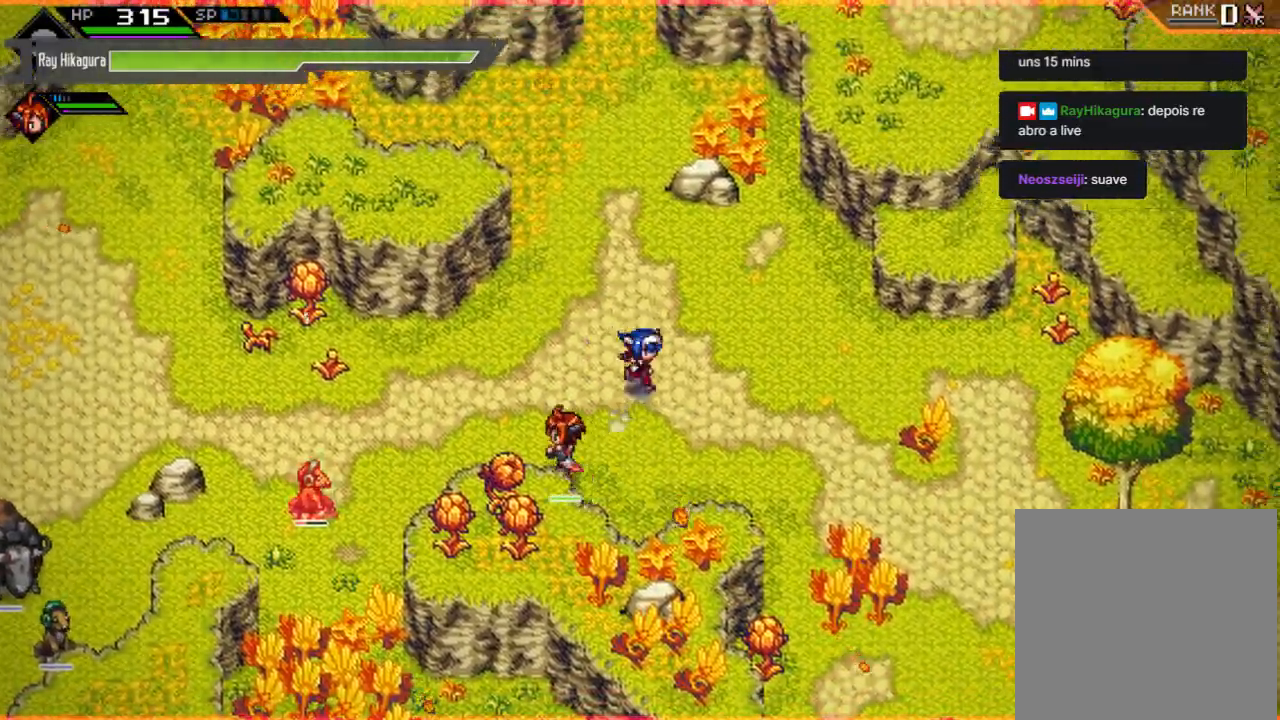
{"buttons": [], "left_stick": "left", "right_stick": "center", "events": [[133, "left_stick", "down"], [300, "left_stick", "right"], [367, "left_stick", "up"], [500, "left_stick", "left"]]}